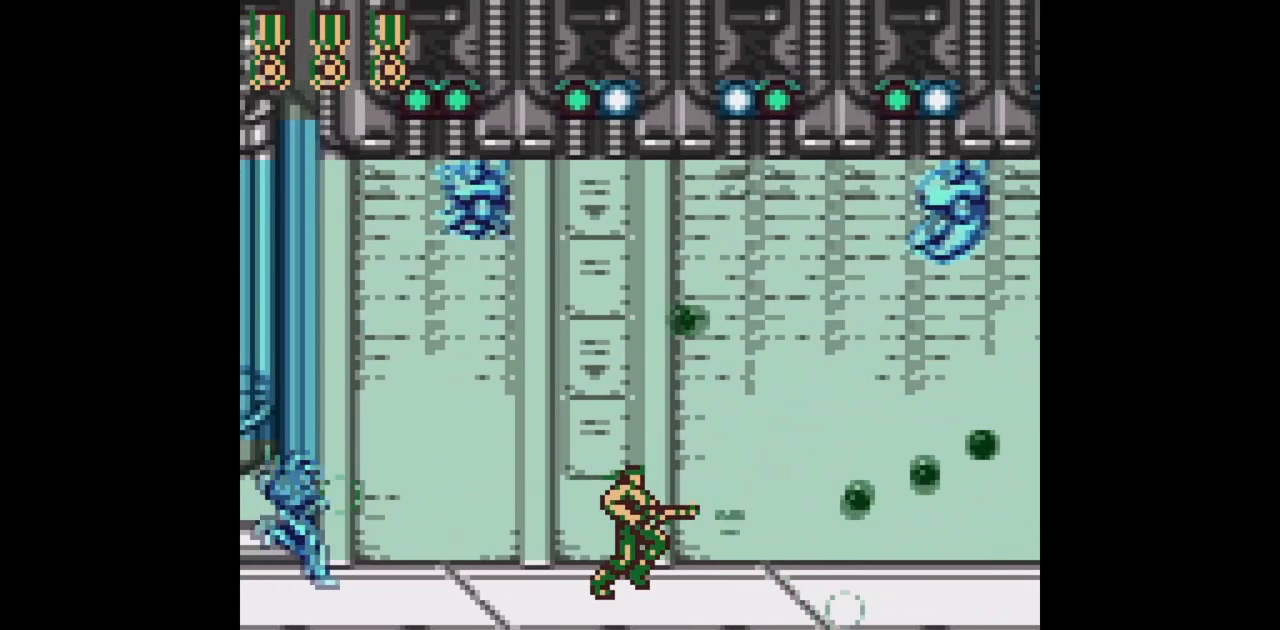
Gameplay with a controller (Nintendo layout); each line is a JSON object with the inputs held at the frame after it (dt_ms = milliseconds from this image to that frame). "events" lists button and stick changes between this image and that frame as [ms after this image, input, new state], when the widget could be followed in between. Not read: L3 R3.
{"dt_ms": 500, "buttons": ["B", "DPAD_RIGHT"], "events": []}
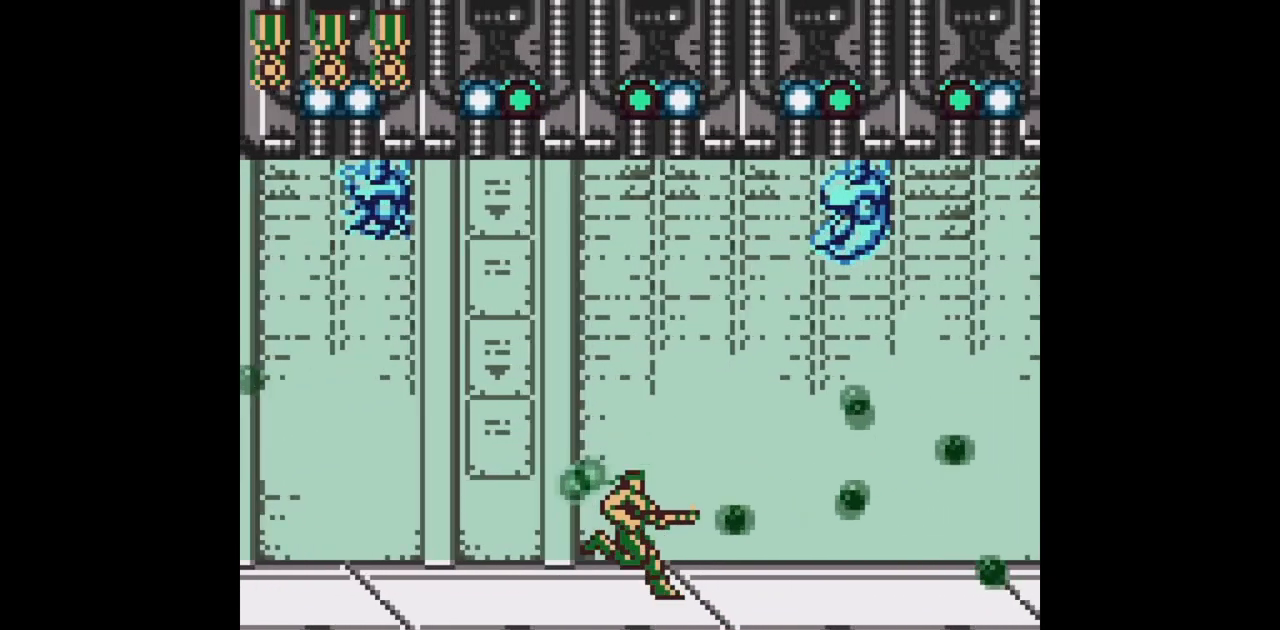
{"dt_ms": 500, "buttons": ["B", "DPAD_RIGHT"], "events": []}
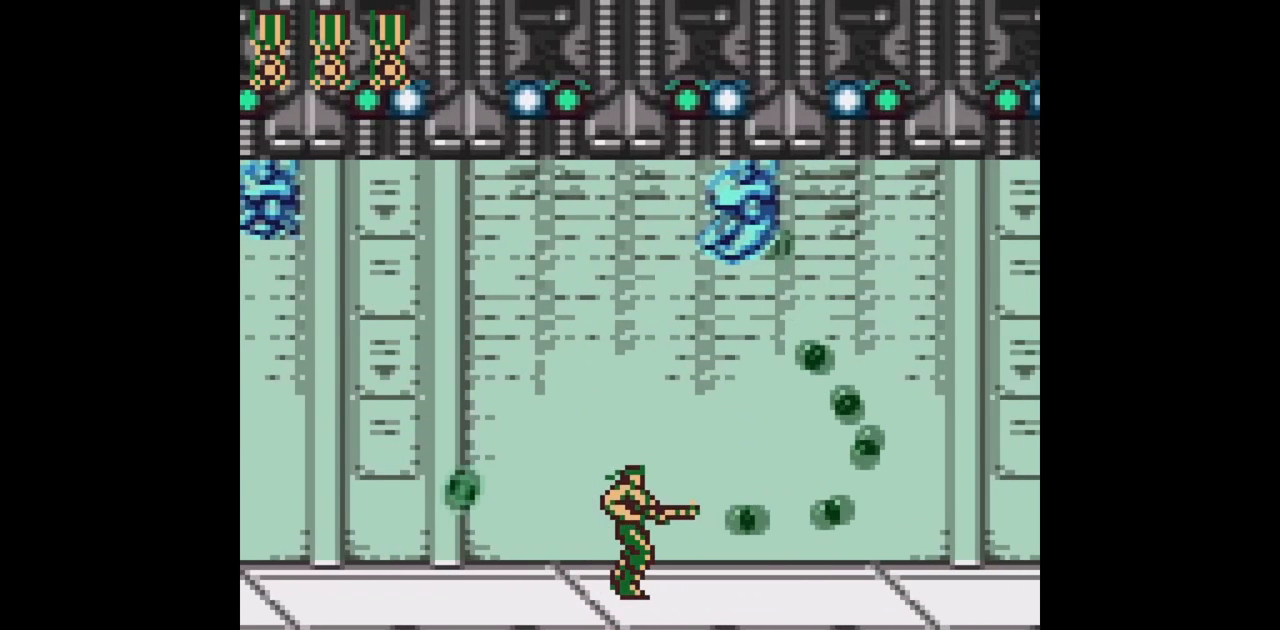
{"dt_ms": 500, "buttons": ["B", "DPAD_RIGHT"], "events": []}
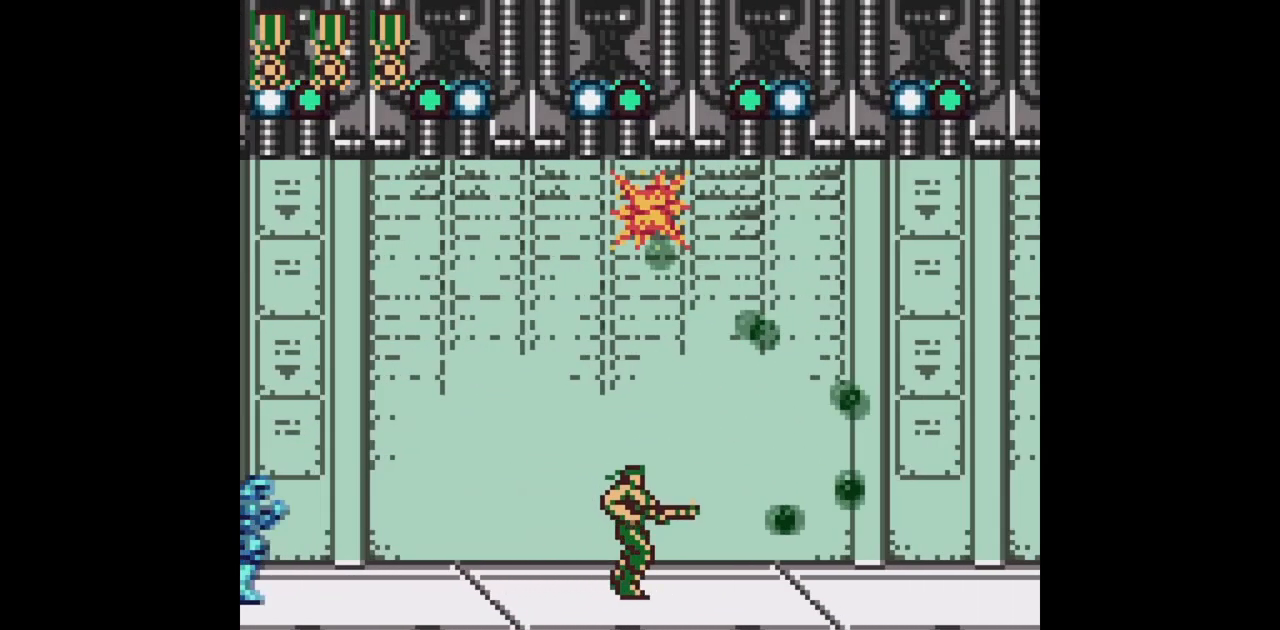
{"dt_ms": 500, "buttons": ["B", "DPAD_LEFT"], "events": [[167, "DPAD_RIGHT", "up"], [433, "DPAD_LEFT", "down"]]}
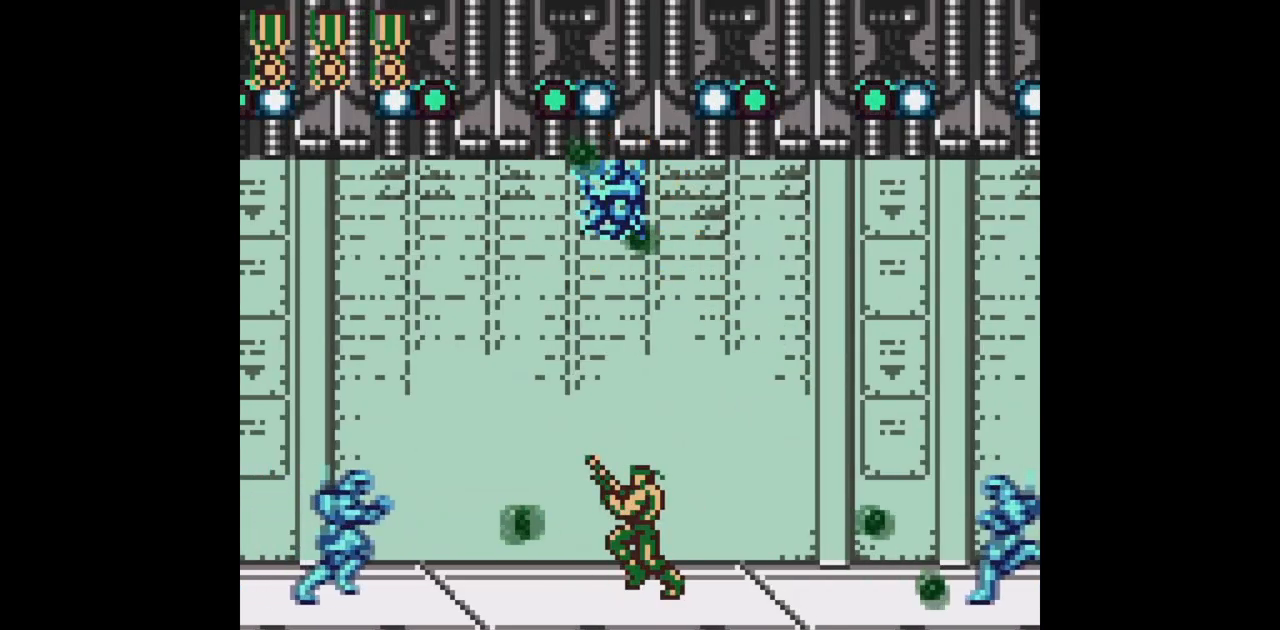
{"dt_ms": 500, "buttons": ["B"], "events": [[50, "DPAD_LEFT", "up"], [250, "DPAD_RIGHT", "down"], [350, "DPAD_RIGHT", "up"]]}
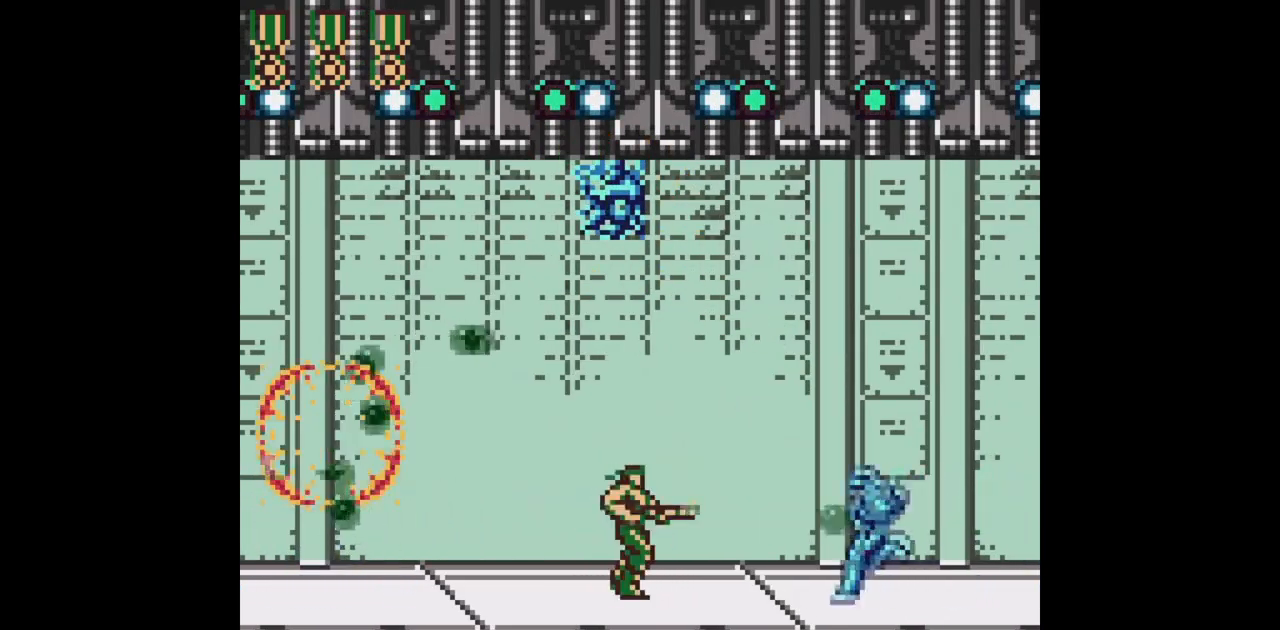
{"dt_ms": 500, "buttons": ["B", "DPAD_RIGHT"], "events": [[183, "DPAD_RIGHT", "down"]]}
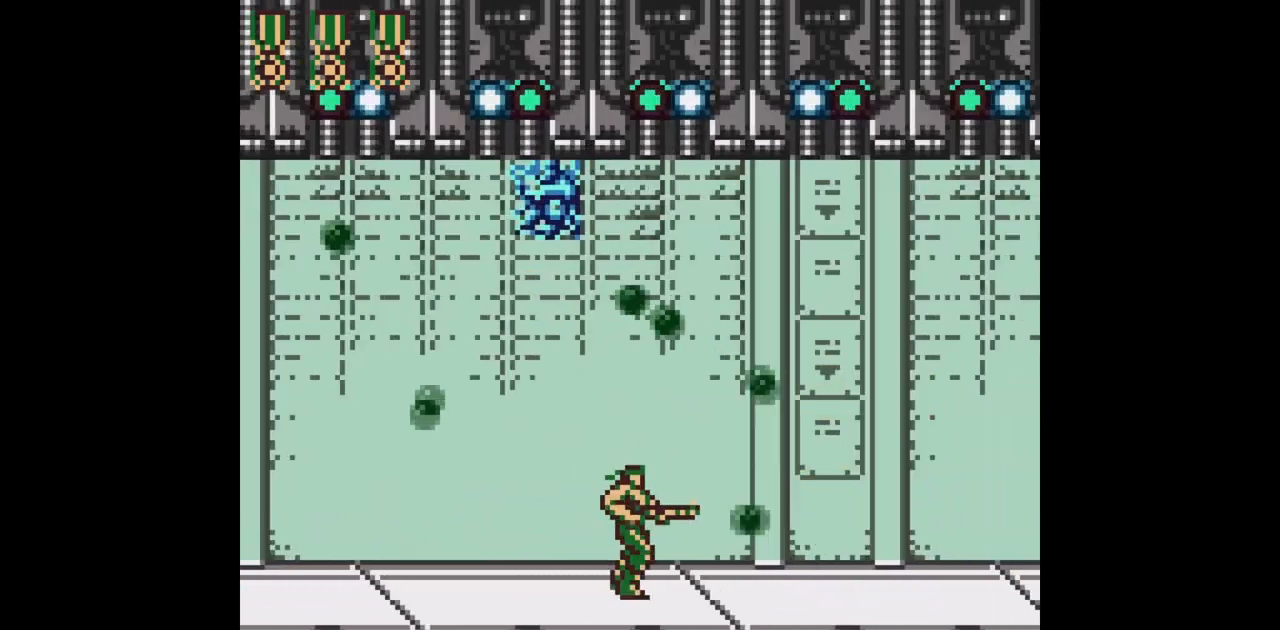
{"dt_ms": 500, "buttons": ["B", "DPAD_RIGHT"], "events": []}
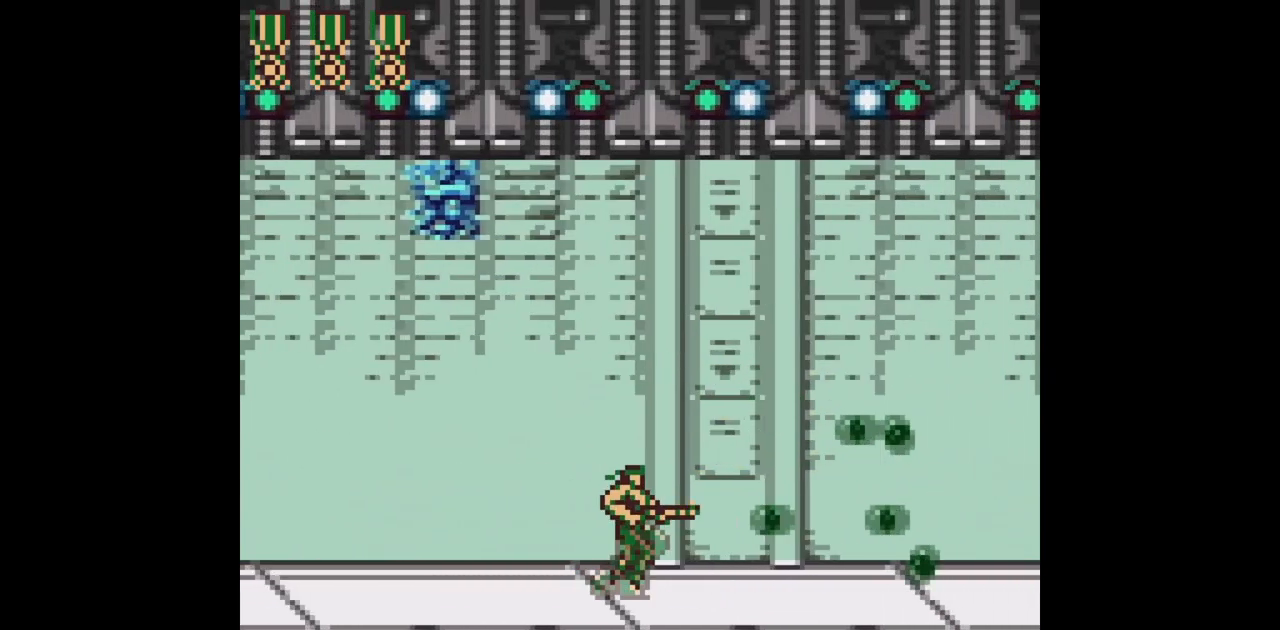
{"dt_ms": 500, "buttons": ["B", "DPAD_RIGHT"], "events": []}
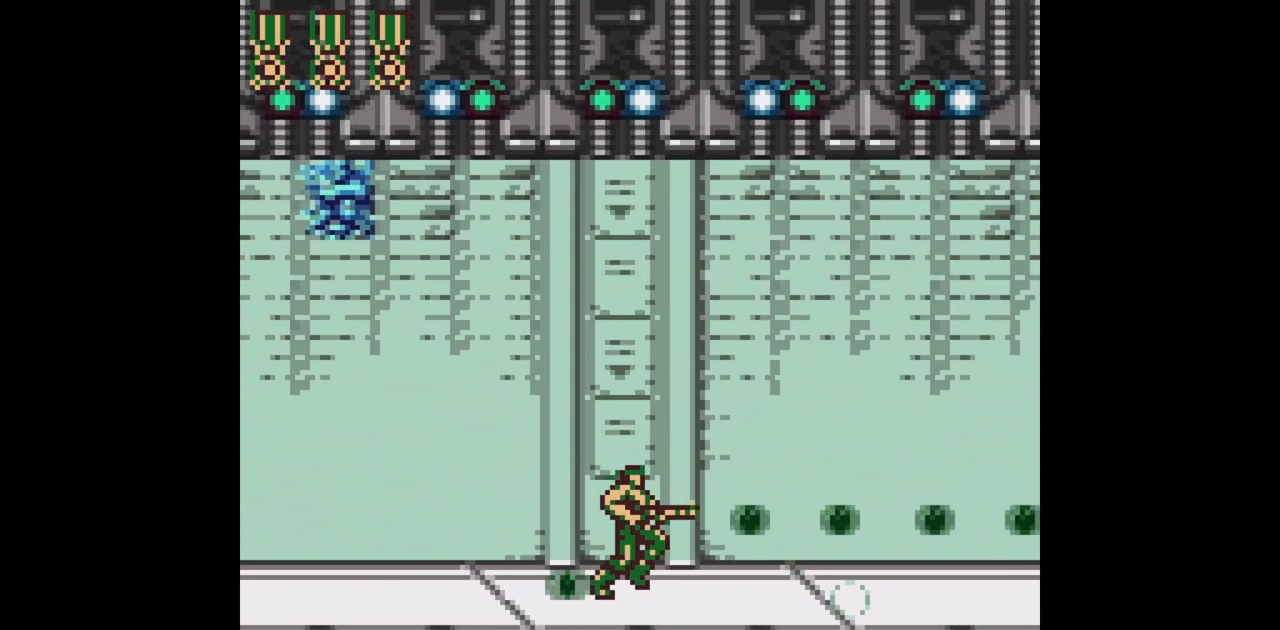
{"dt_ms": 500, "buttons": ["B", "DPAD_RIGHT"], "events": []}
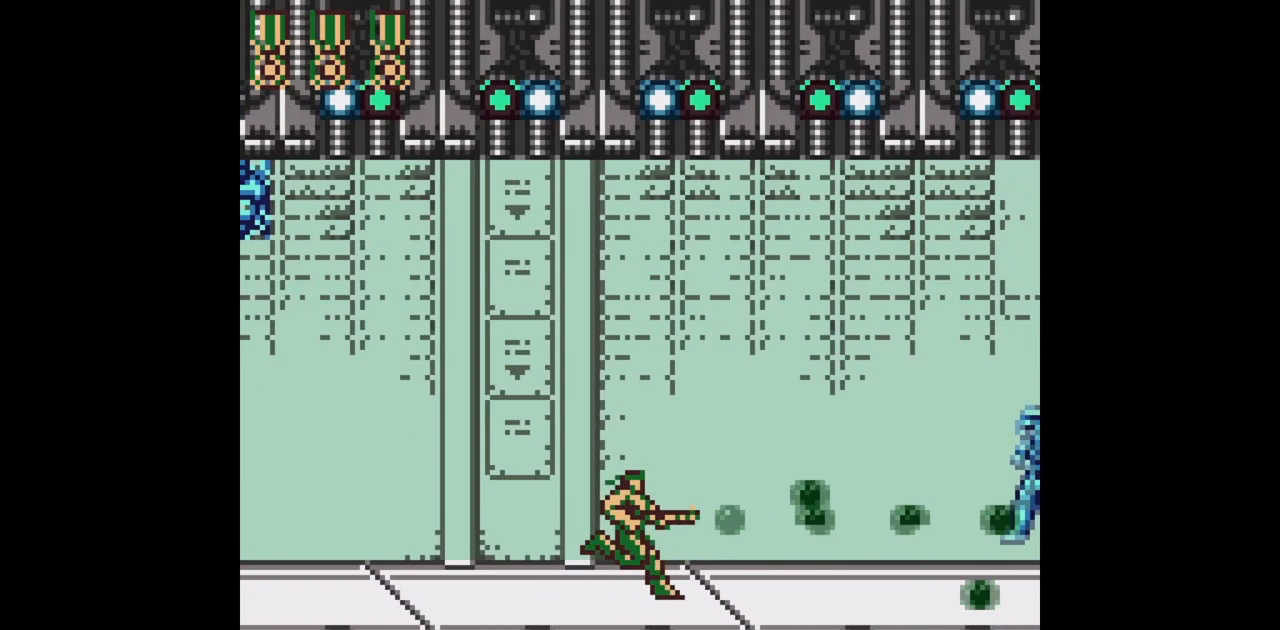
{"dt_ms": 500, "buttons": ["B", "DPAD_RIGHT"], "events": []}
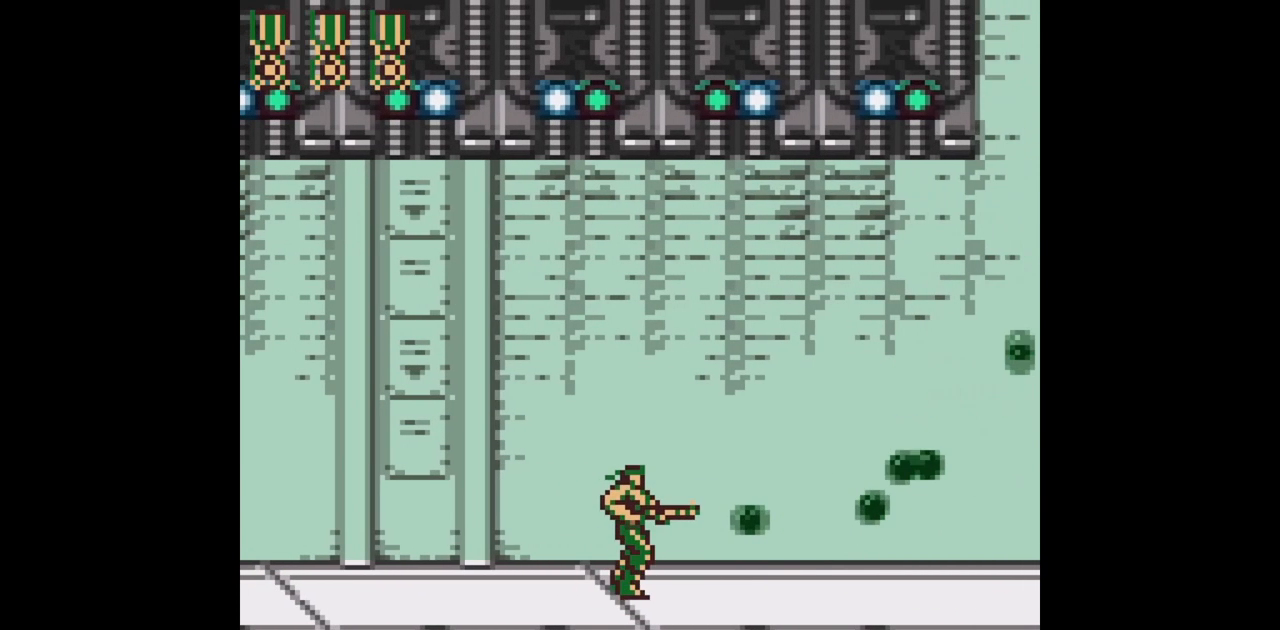
{"dt_ms": 500, "buttons": ["B", "DPAD_RIGHT"], "events": []}
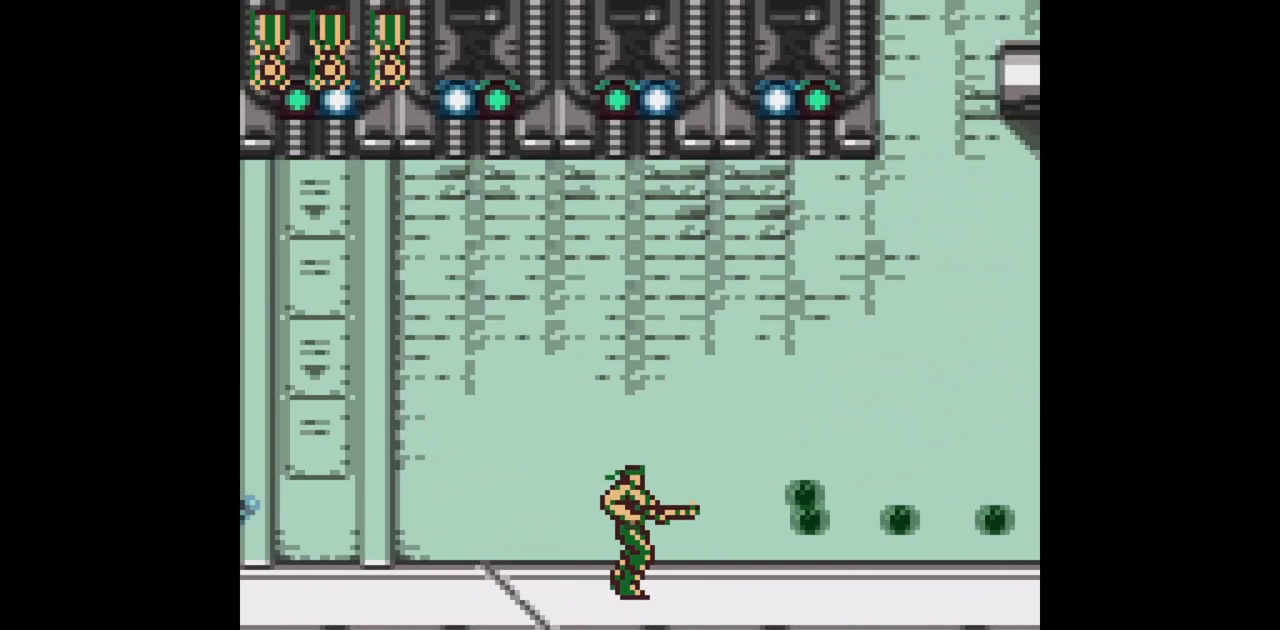
{"dt_ms": 500, "buttons": ["B", "DPAD_RIGHT"], "events": []}
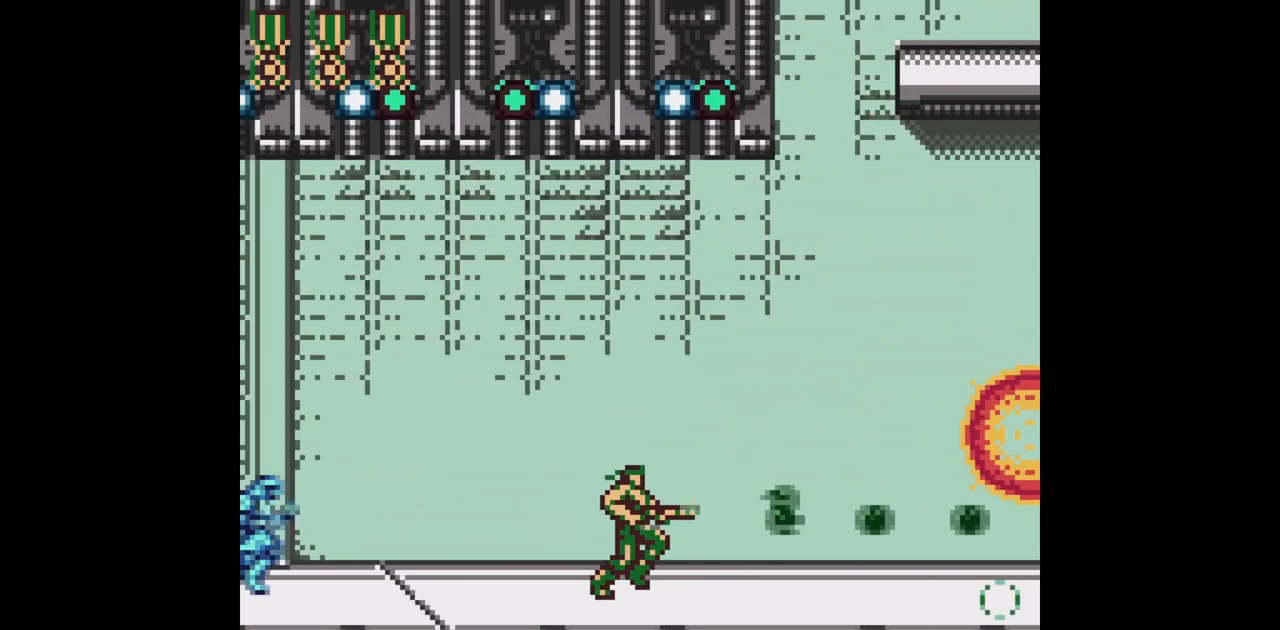
{"dt_ms": 500, "buttons": ["B", "DPAD_RIGHT"], "events": [[183, "DPAD_RIGHT", "up"], [200, "DPAD_LEFT", "down"], [300, "DPAD_LEFT", "up"], [367, "DPAD_RIGHT", "down"]]}
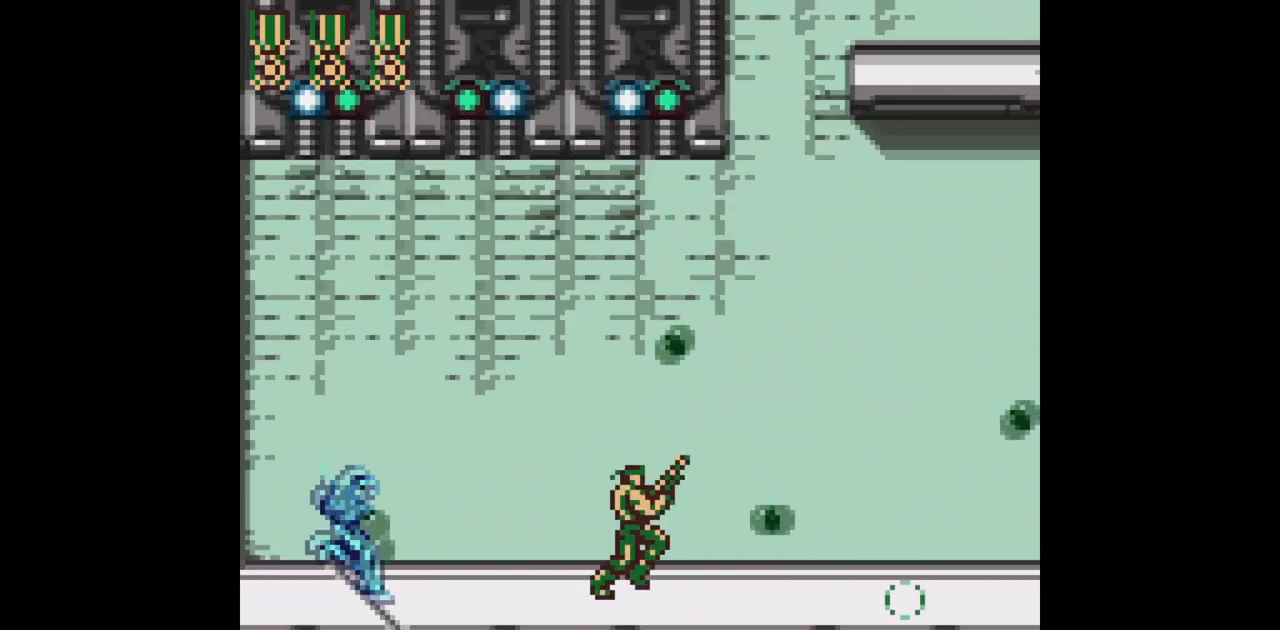
{"dt_ms": 500, "buttons": ["B", "DPAD_RIGHT"], "events": []}
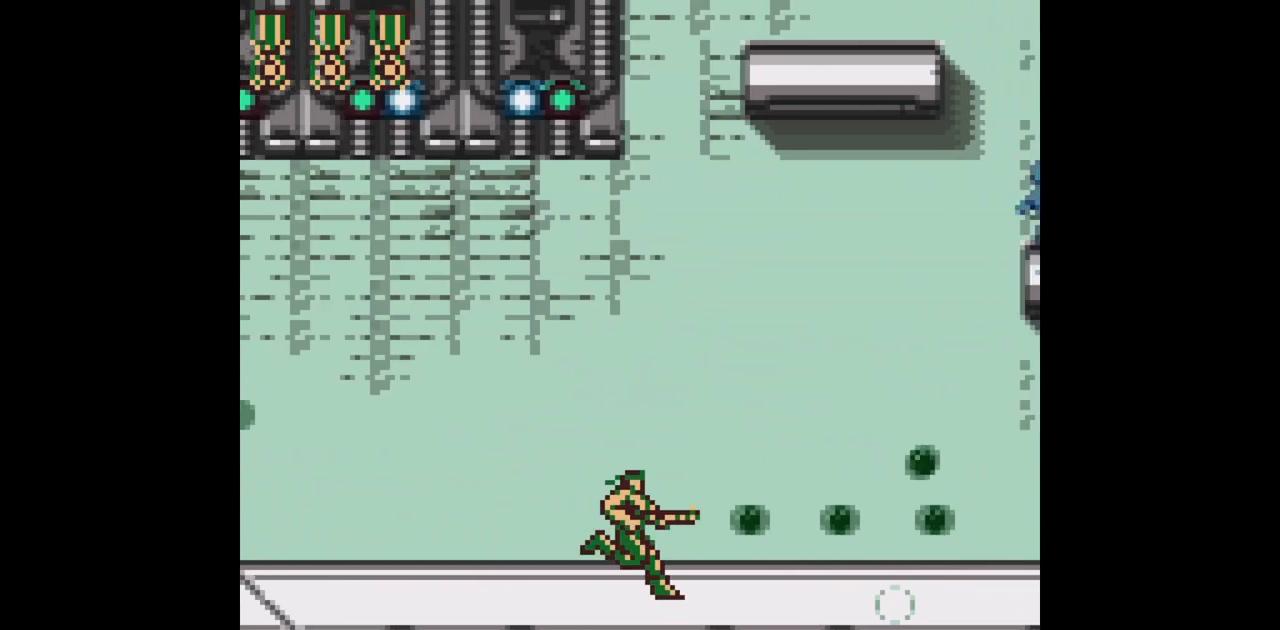
{"dt_ms": 500, "buttons": ["B", "DPAD_RIGHT"], "events": []}
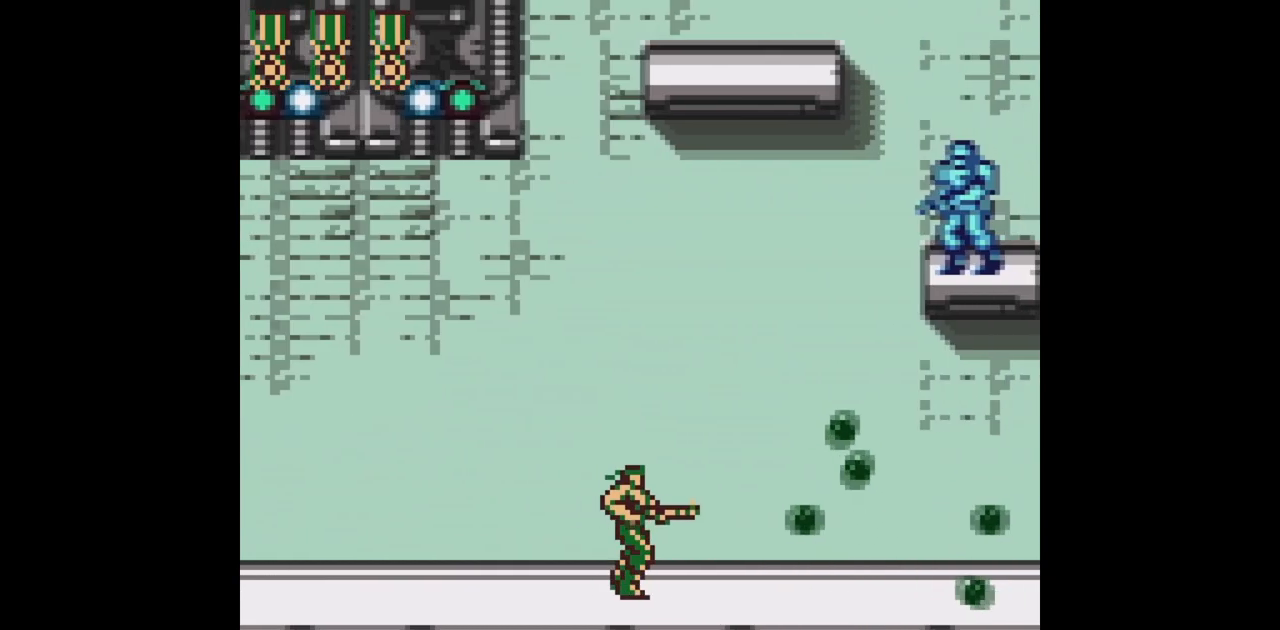
{"dt_ms": 500, "buttons": ["B", "DPAD_UP", "DPAD_RIGHT"], "events": [[83, "DPAD_UP", "down"]]}
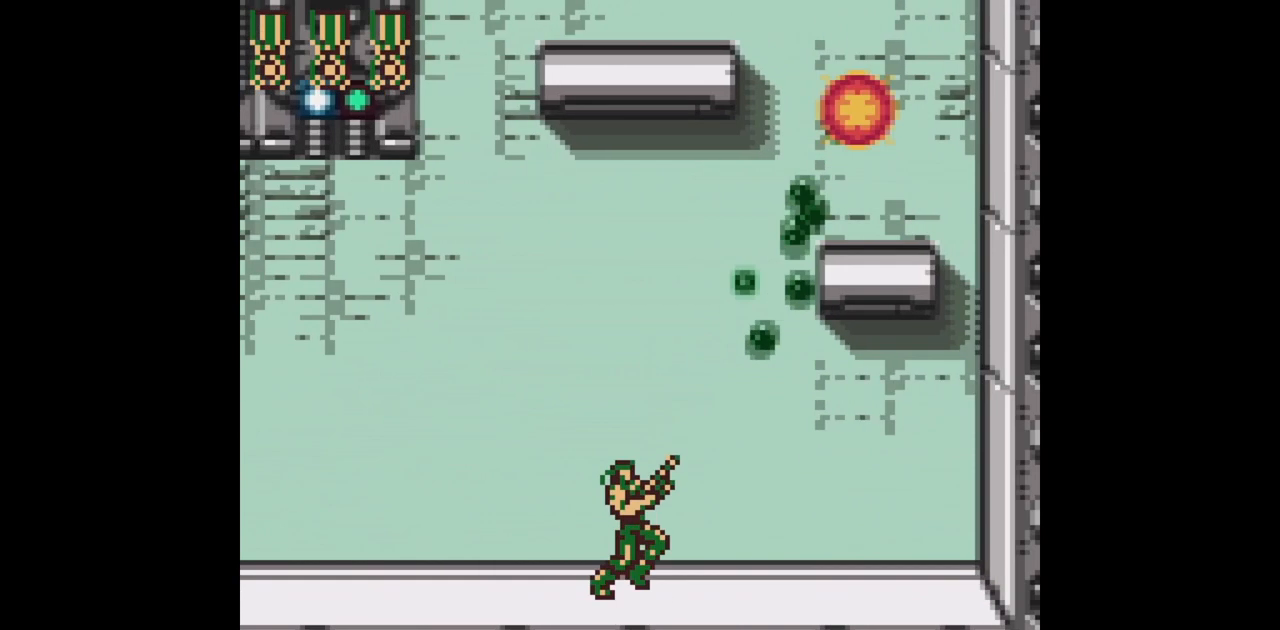
{"dt_ms": 500, "buttons": ["B", "DPAD_RIGHT"], "events": [[467, "DPAD_UP", "up"]]}
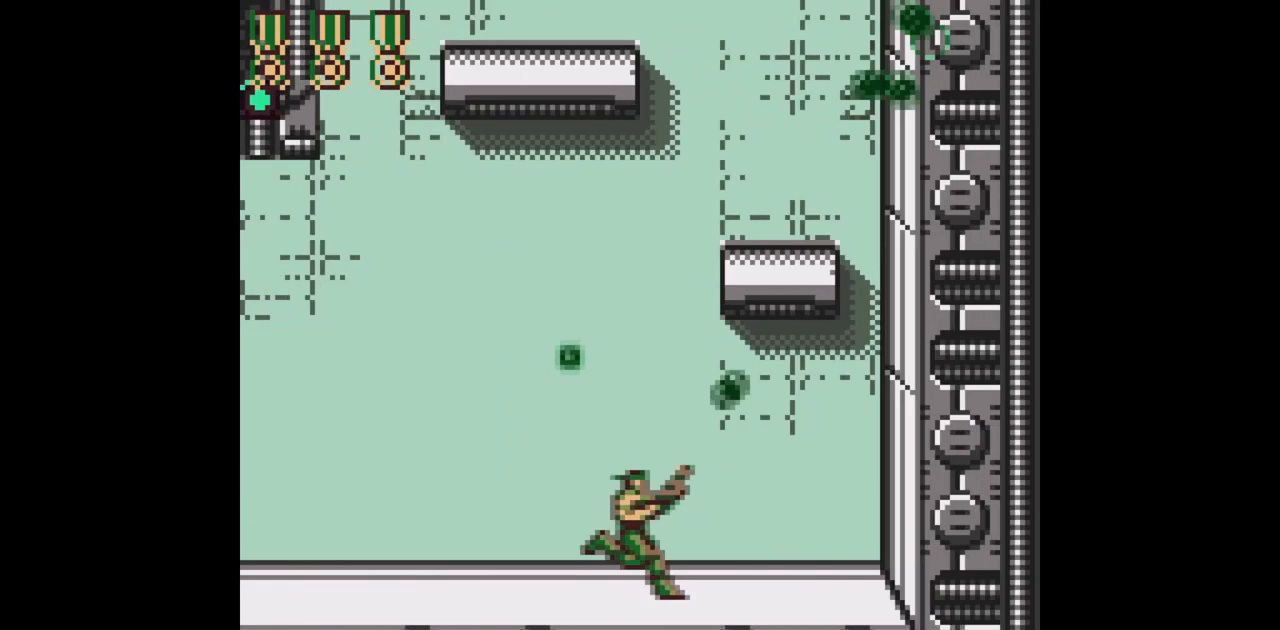
{"dt_ms": 500, "buttons": ["B", "DPAD_RIGHT"], "events": []}
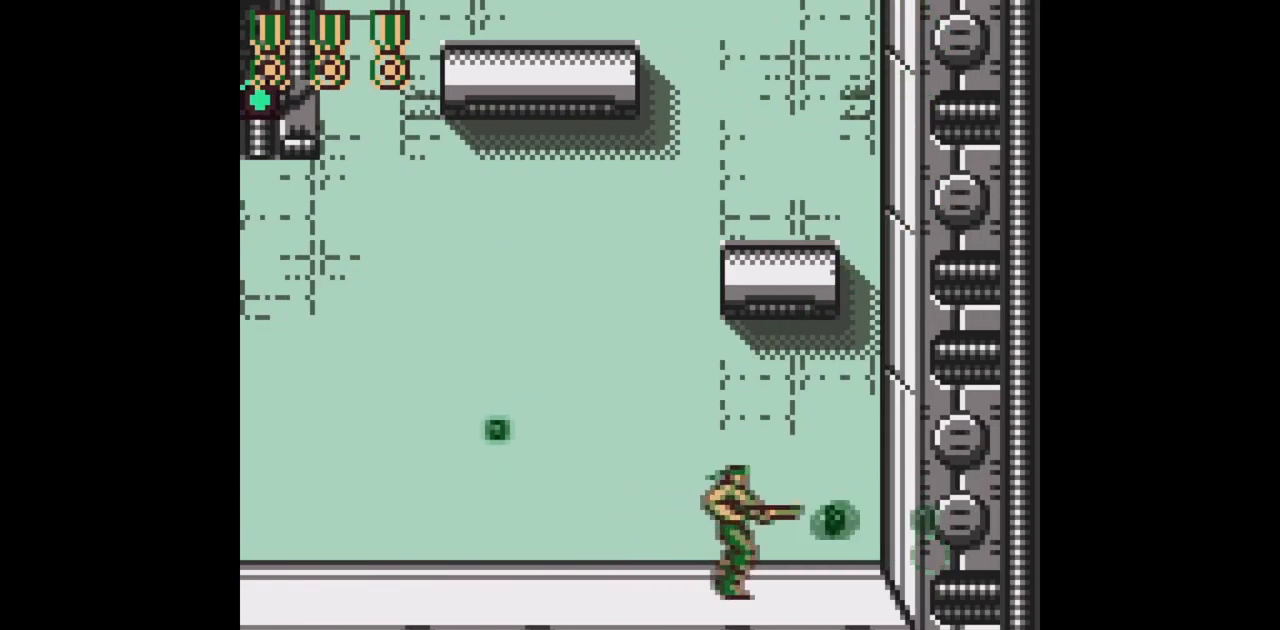
{"dt_ms": 500, "buttons": ["B", "DPAD_UP", "DPAD_RIGHT"], "events": [[83, "A", "down"], [233, "DPAD_RIGHT", "up"], [267, "DPAD_UP", "down"], [333, "DPAD_LEFT", "down"], [467, "DPAD_LEFT", "up"], [500, "A", "up"], [500, "DPAD_RIGHT", "down"]]}
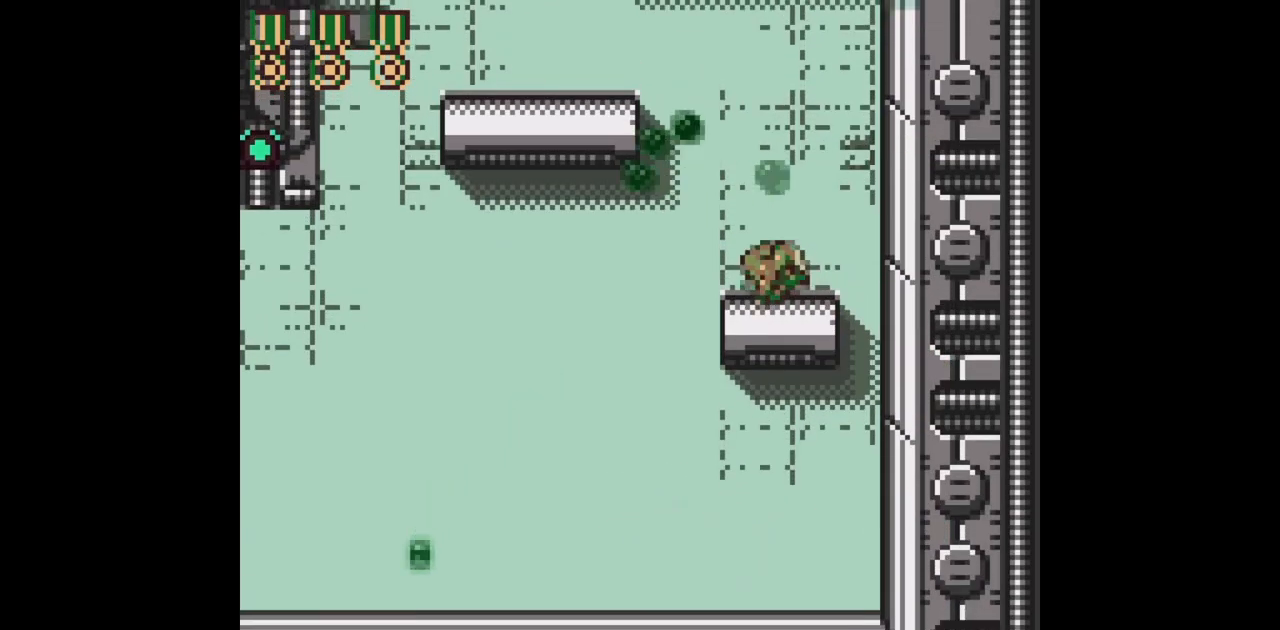
{"dt_ms": 500, "buttons": ["B", "DPAD_UP"], "events": [[67, "DPAD_RIGHT", "up"], [400, "A", "down"], [467, "A", "up"]]}
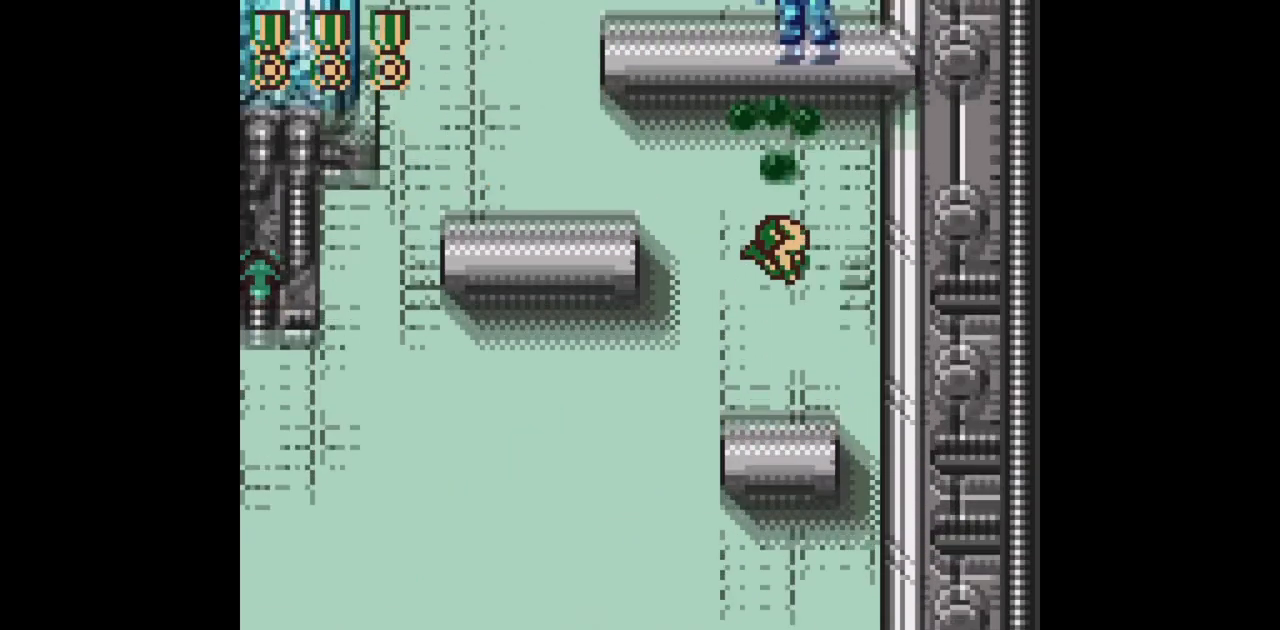
{"dt_ms": 500, "buttons": ["B", "DPAD_UP"], "events": []}
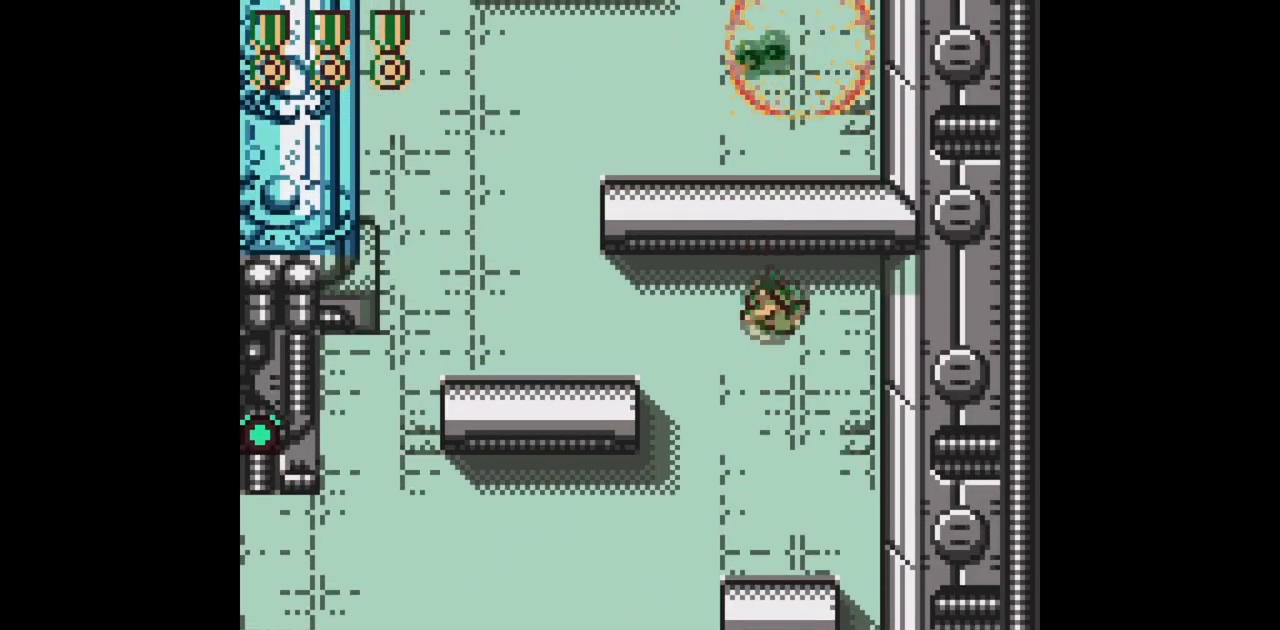
{"dt_ms": 500, "buttons": ["B"], "events": [[83, "DPAD_UP", "up"]]}
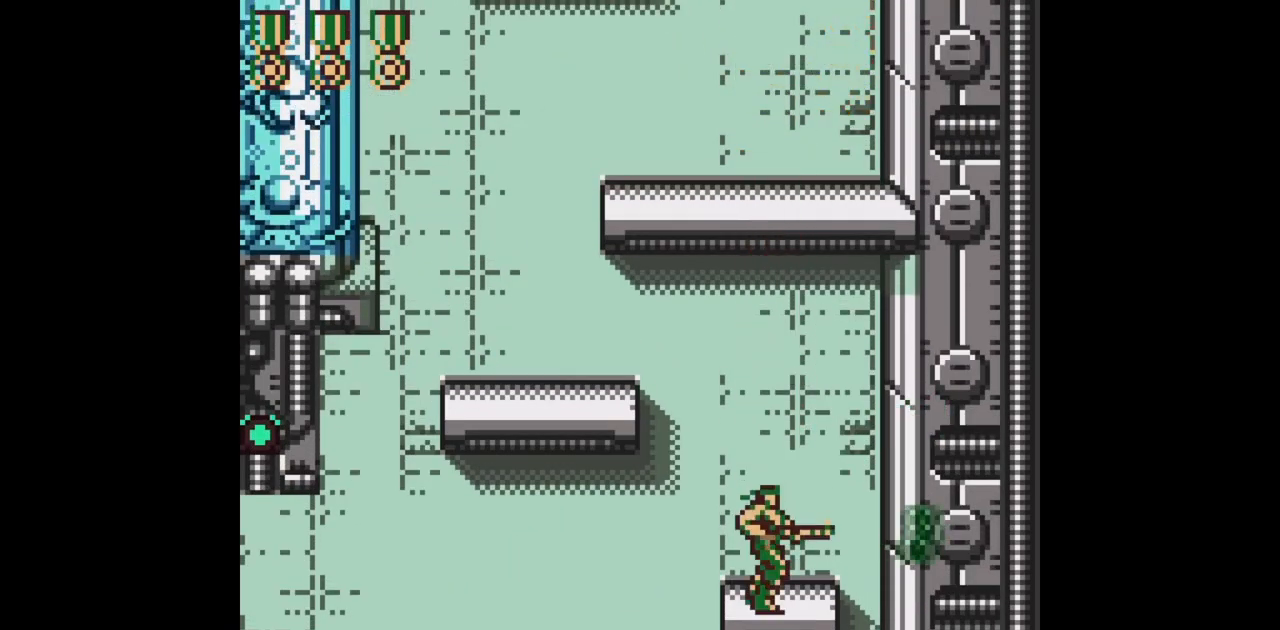
{"dt_ms": 500, "buttons": ["A", "B", "DPAD_UP", "DPAD_LEFT"], "events": [[267, "DPAD_LEFT", "down"], [333, "DPAD_UP", "down"], [400, "A", "down"]]}
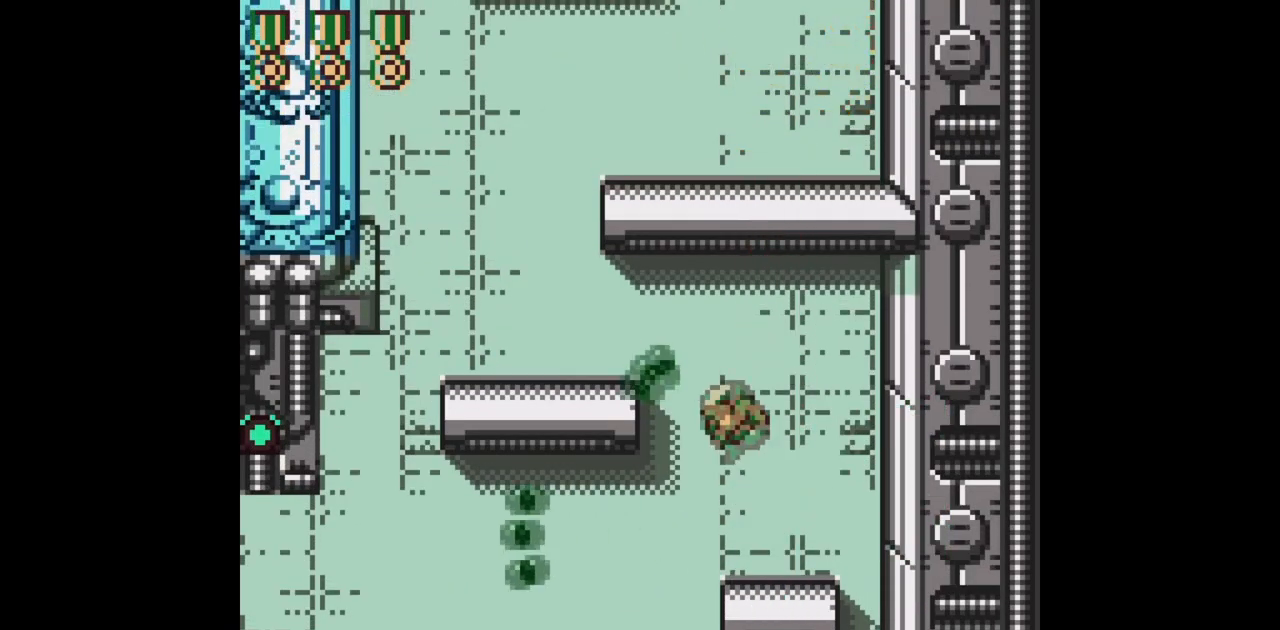
{"dt_ms": 500, "buttons": ["B", "DPAD_UP", "DPAD_LEFT"]}
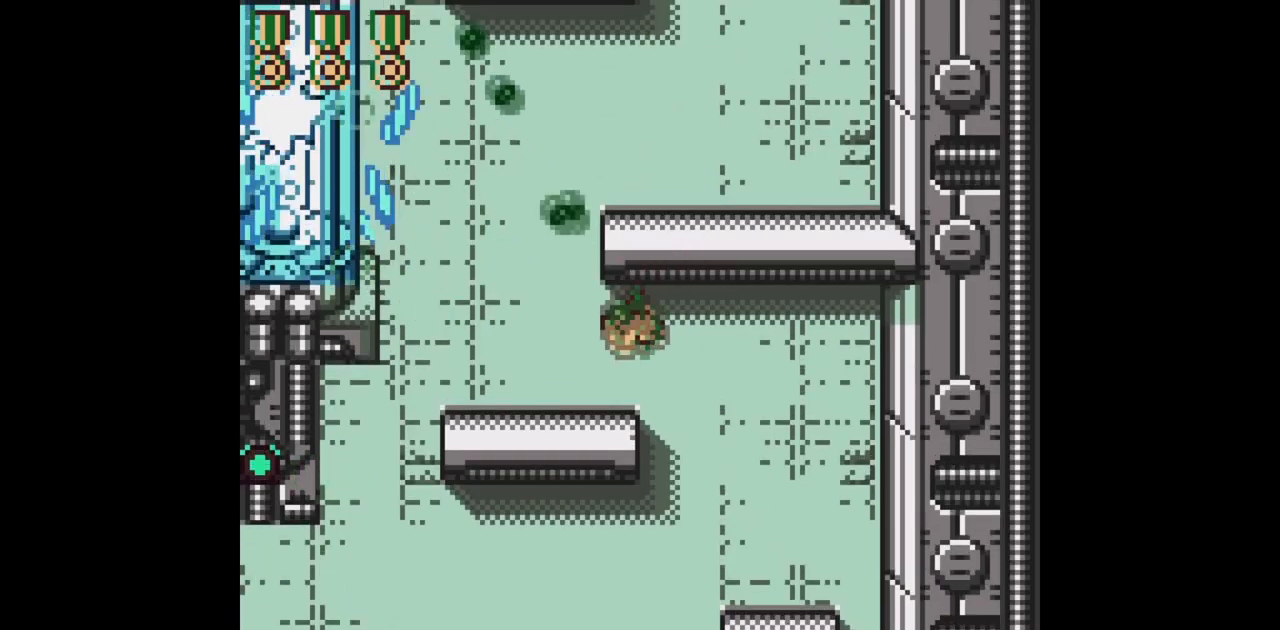
{"dt_ms": 1000, "buttons": ["B", "DPAD_UP"]}
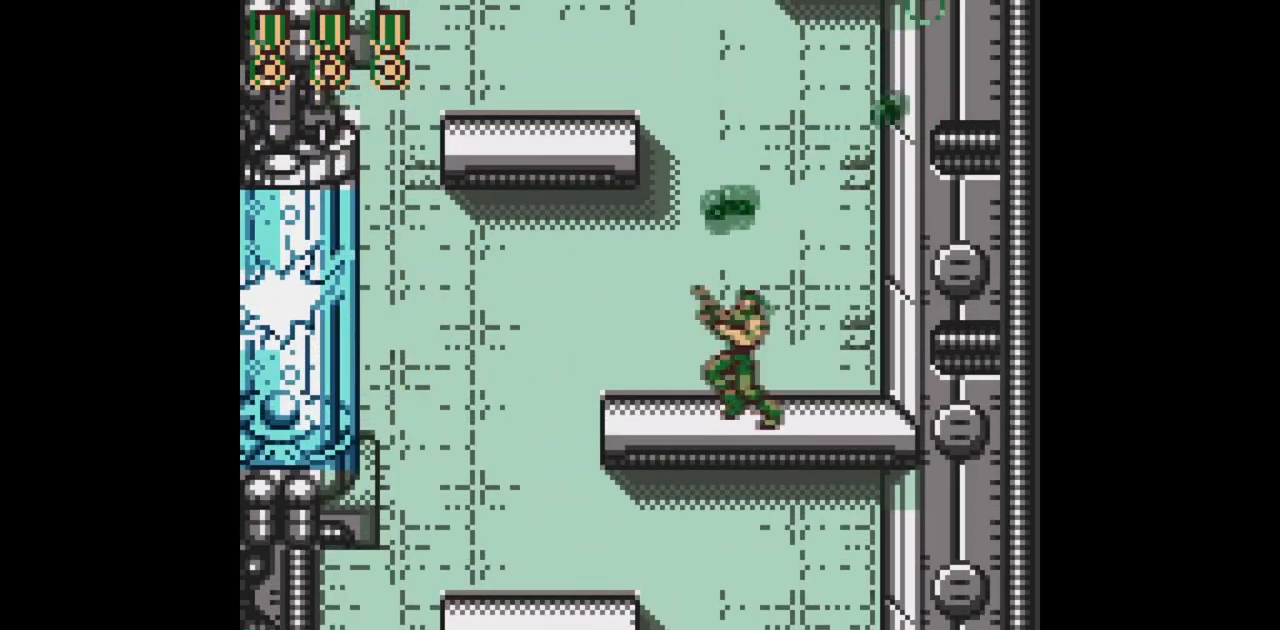
{"dt_ms": 500, "buttons": ["B", "DPAD_UP", "DPAD_LEFT"], "events": [[200, "DPAD_LEFT", "down"]]}
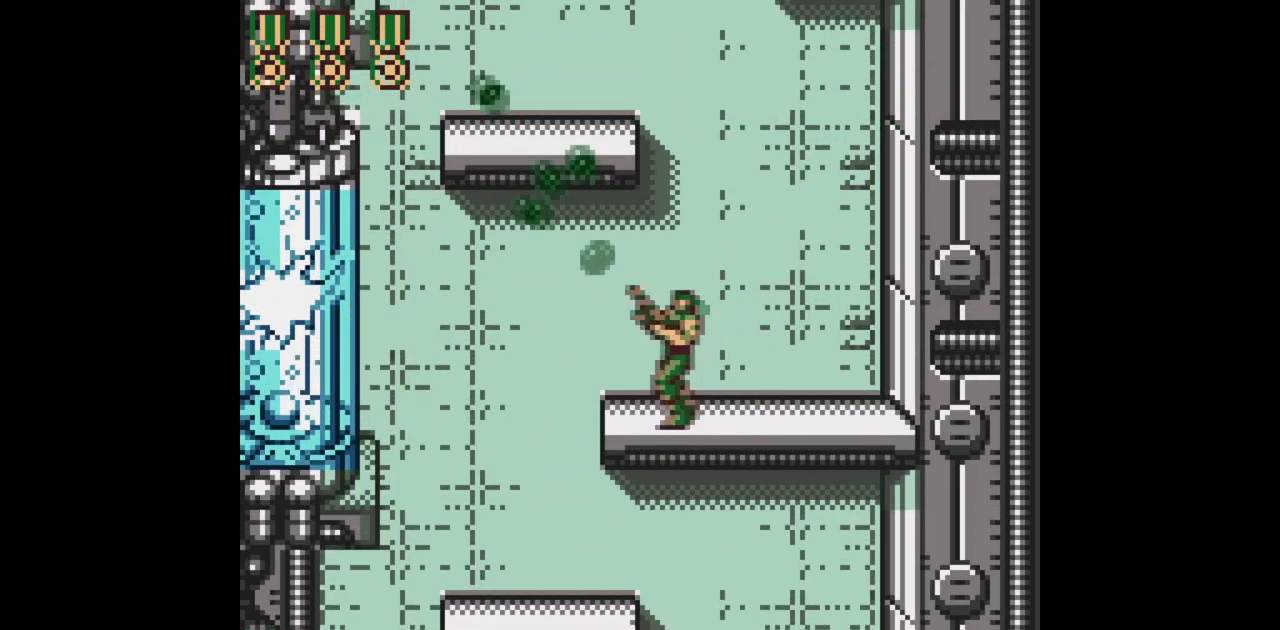
{"dt_ms": 500, "buttons": ["B", "DPAD_UP"]}
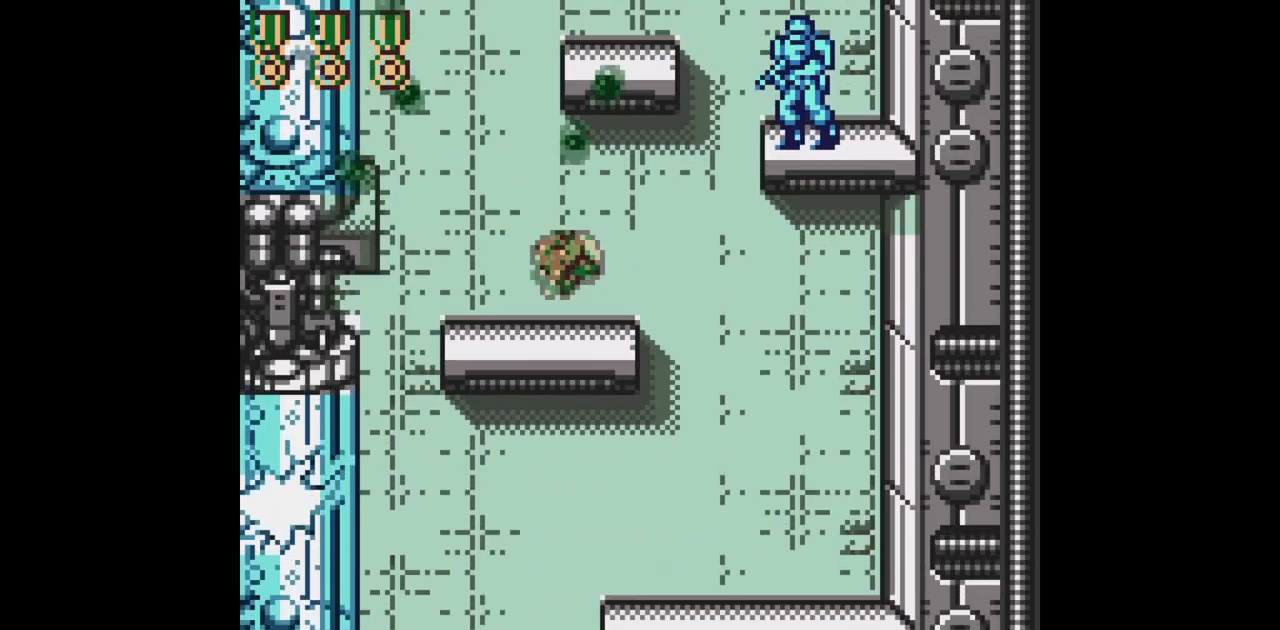
{"dt_ms": 500, "buttons": ["B", "DPAD_UP", "DPAD_LEFT"], "events": [[267, "DPAD_RIGHT", "down"], [367, "DPAD_RIGHT", "up"], [400, "DPAD_LEFT", "down"]]}
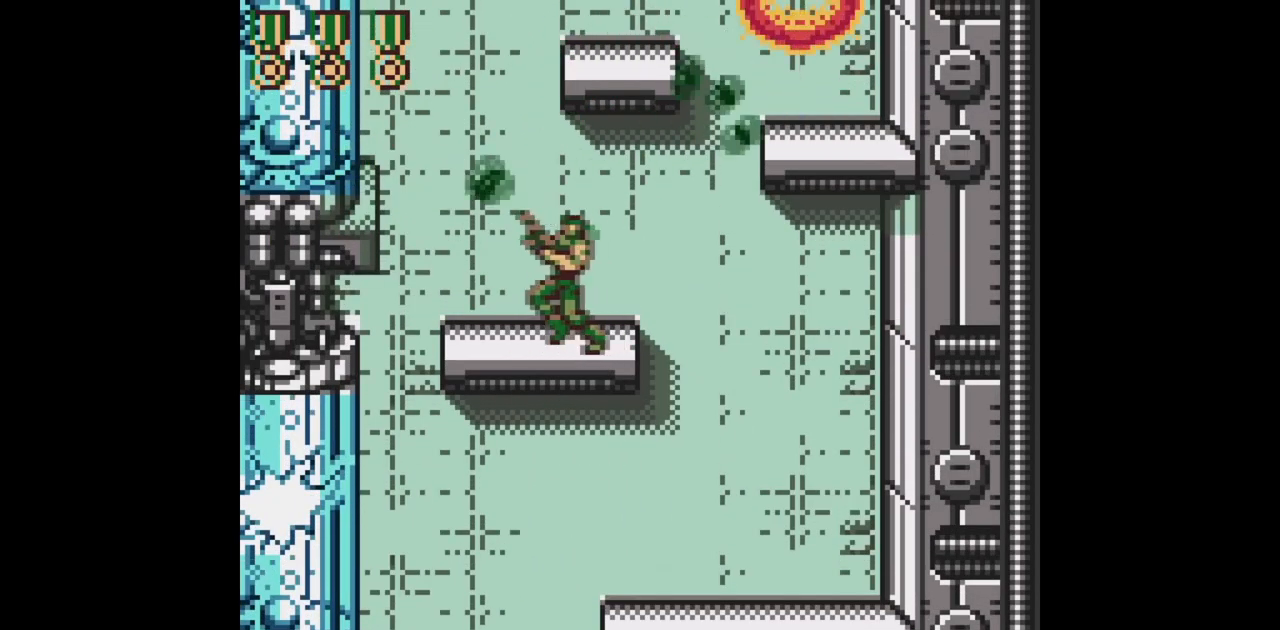
{"dt_ms": 500, "buttons": ["B"], "events": [[67, "DPAD_LEFT", "up"], [67, "DPAD_UP", "up"], [200, "DPAD_RIGHT", "down"], [200, "DPAD_UP", "down"], [367, "DPAD_RIGHT", "up"], [400, "DPAD_UP", "up"]]}
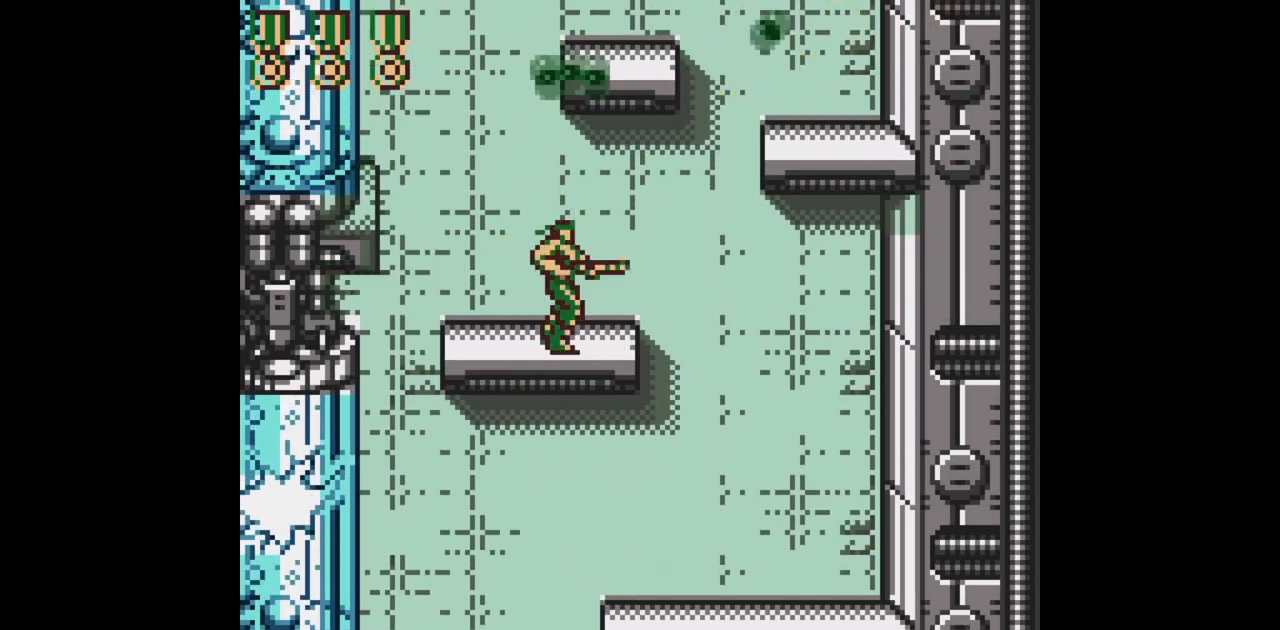
{"dt_ms": 1000, "buttons": ["B", "DPAD_UP", "DPAD_RIGHT"]}
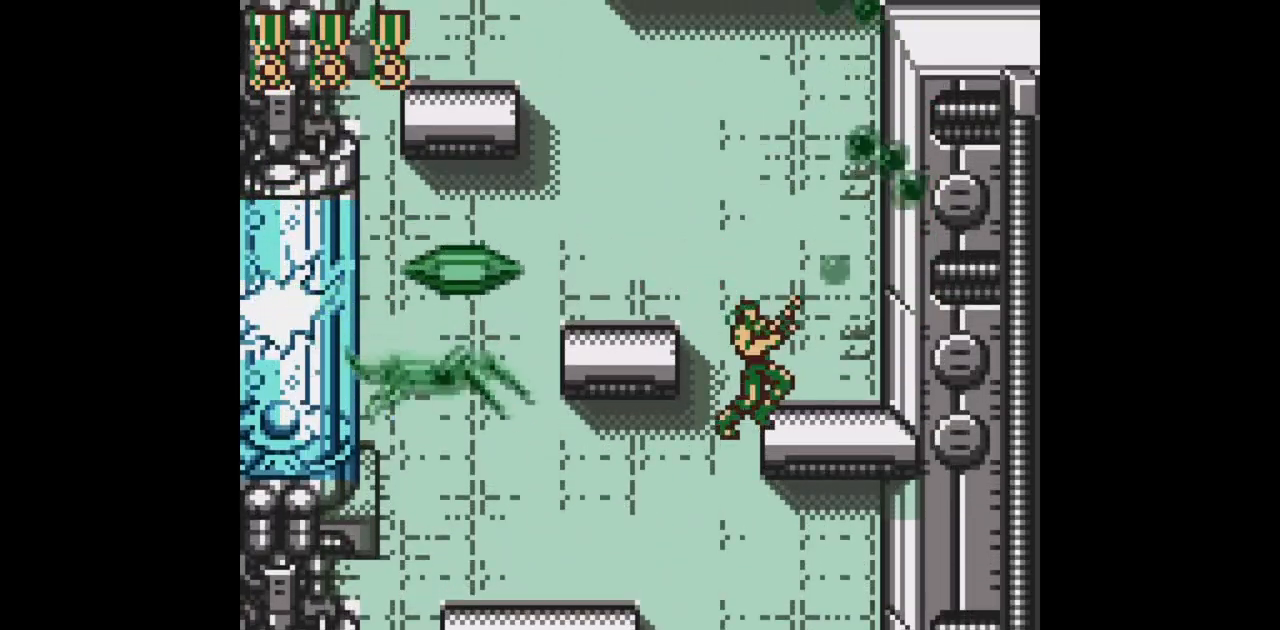
{"dt_ms": 500, "buttons": ["B"], "events": [[233, "DPAD_RIGHT", "up"], [250, "DPAD_LEFT", "down"], [317, "DPAD_UP", "up"], [350, "DPAD_LEFT", "up"]]}